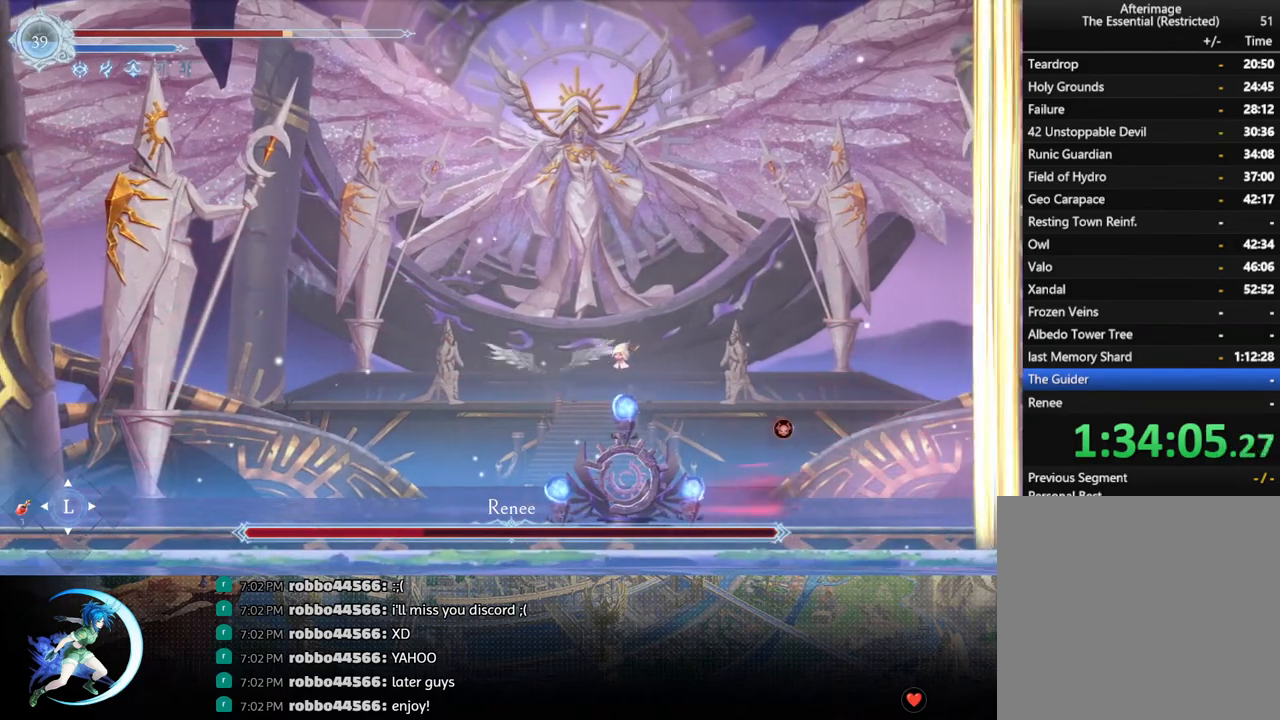
Gameplay with a controller (PlayStation layout); each line is a JSON object with the inputs held at the frame after it. "events" lists button and stick changes between this image and that frame as [ms after this image, input, new state], when the widget could be followed in between.
{"buttons": [], "left_stick": "center", "right_stick": "center", "events": [[67, "DPAD_LEFT", "up"]]}
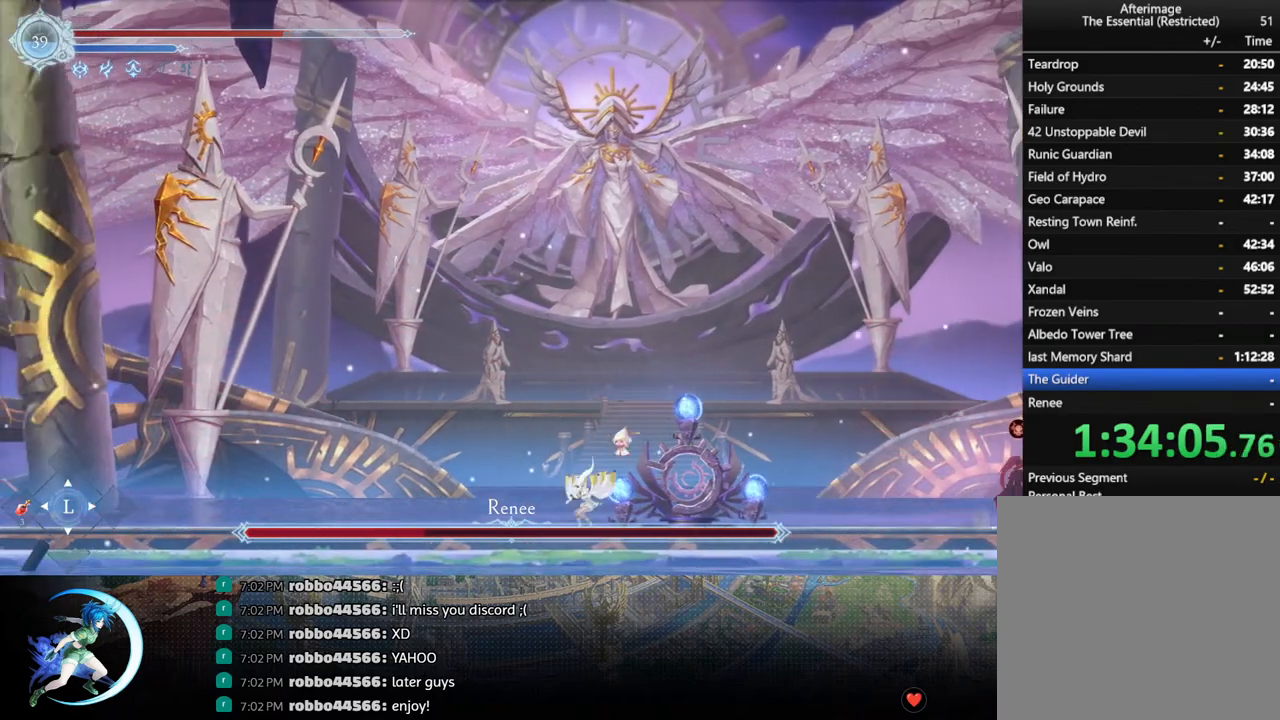
{"buttons": ["DPAD_LEFT"], "left_stick": "center", "right_stick": "center", "events": [[150, "DPAD_LEFT", "down"], [317, "R1", "down"], [467, "R1", "up"]]}
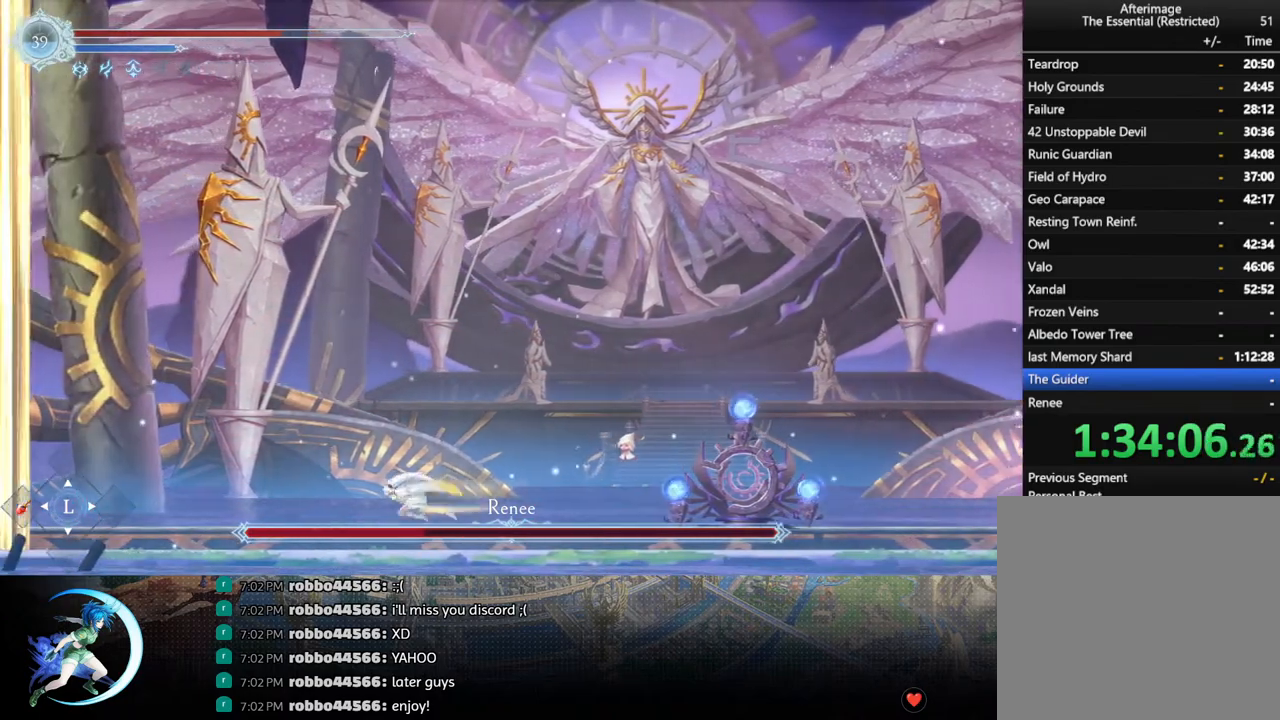
{"buttons": ["DPAD_LEFT"], "left_stick": "center", "right_stick": "center", "events": []}
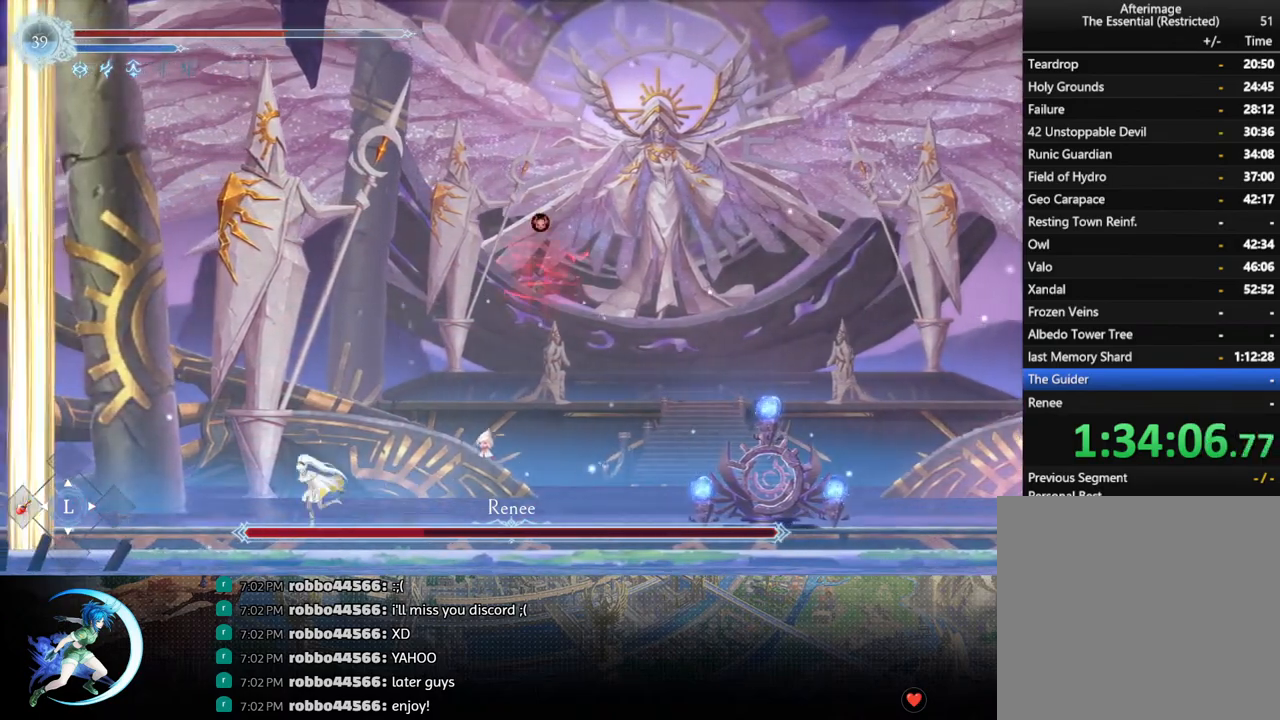
{"buttons": ["DPAD_LEFT"], "left_stick": "center", "right_stick": "center", "events": []}
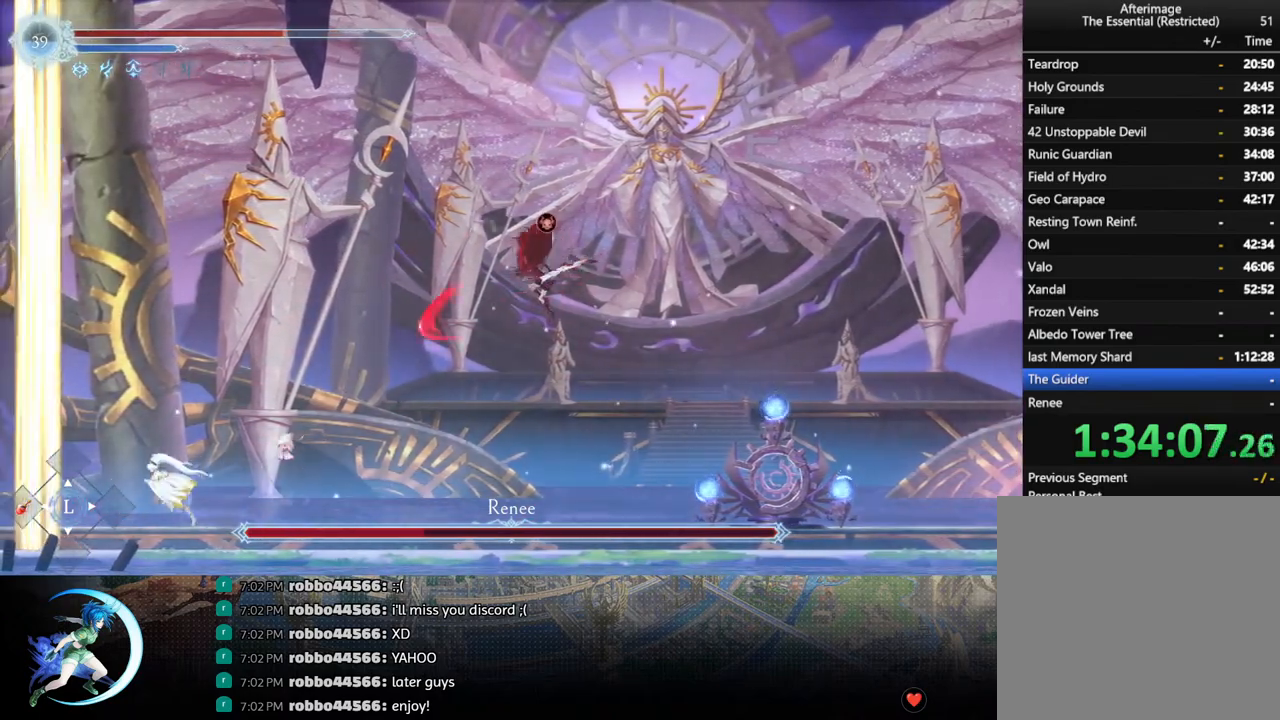
{"buttons": ["CROSS", "DPAD_LEFT"], "left_stick": "center", "right_stick": "center", "events": [[33, "CROSS", "down"], [283, "CROSS", "up"], [417, "CROSS", "down"]]}
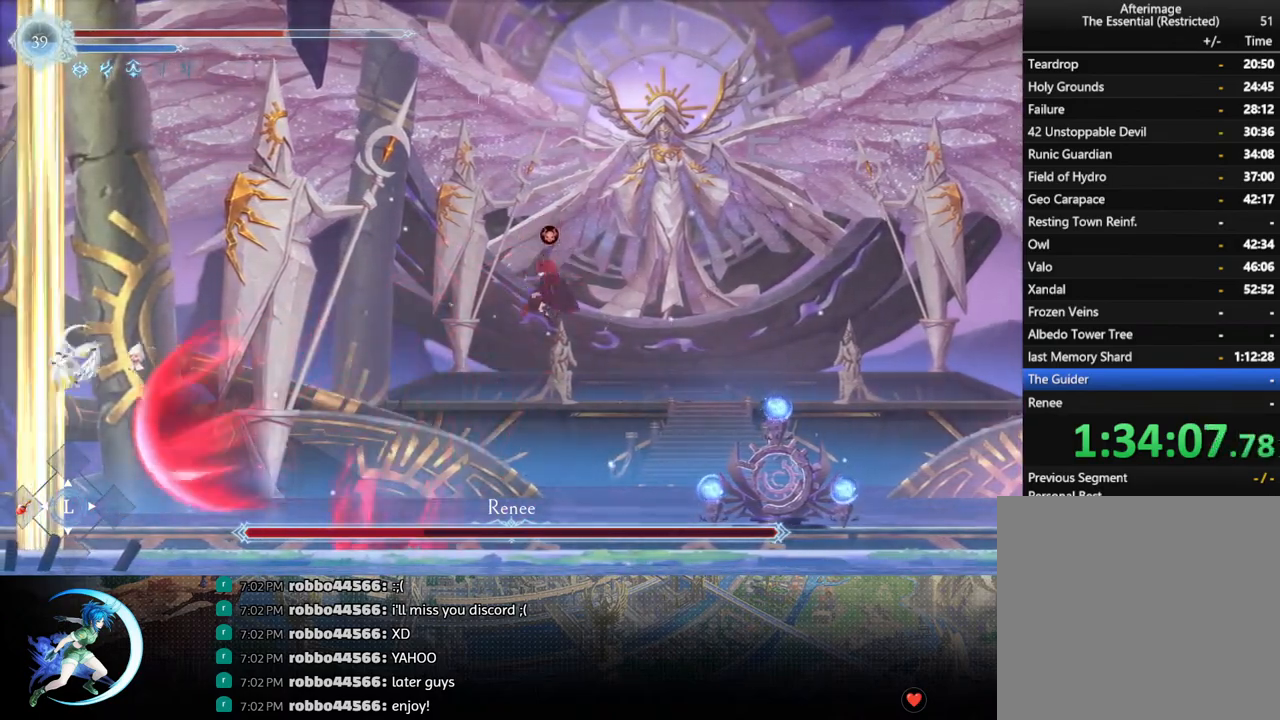
{"buttons": ["DPAD_RIGHT"], "left_stick": "center", "right_stick": "center", "events": [[133, "DPAD_LEFT", "up"], [200, "DPAD_RIGHT", "down"], [267, "CROSS", "up"], [350, "SQUARE", "down"], [483, "SQUARE", "up"]]}
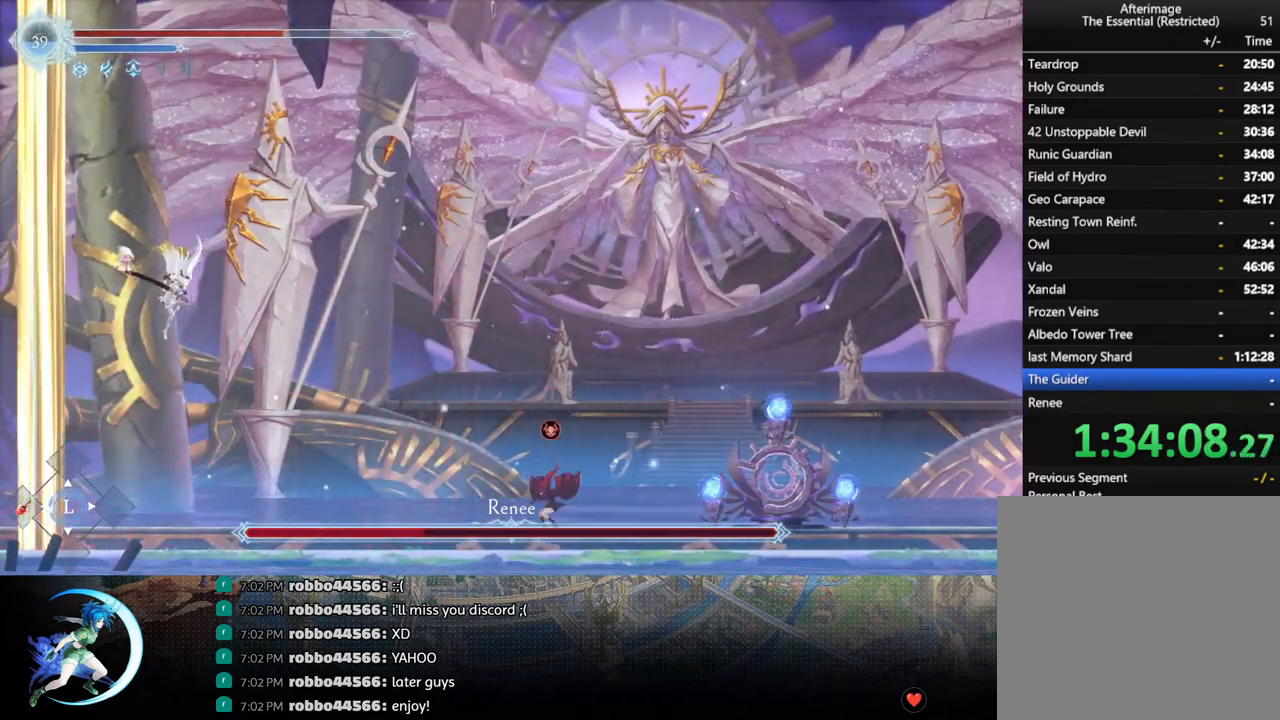
{"buttons": ["L1"], "left_stick": "center", "right_stick": "center", "events": [[17, "DPAD_DOWN", "down"], [100, "CROSS", "down"], [217, "CROSS", "up"], [217, "DPAD_DOWN", "up"], [233, "DPAD_RIGHT", "up"], [367, "L1", "down"]]}
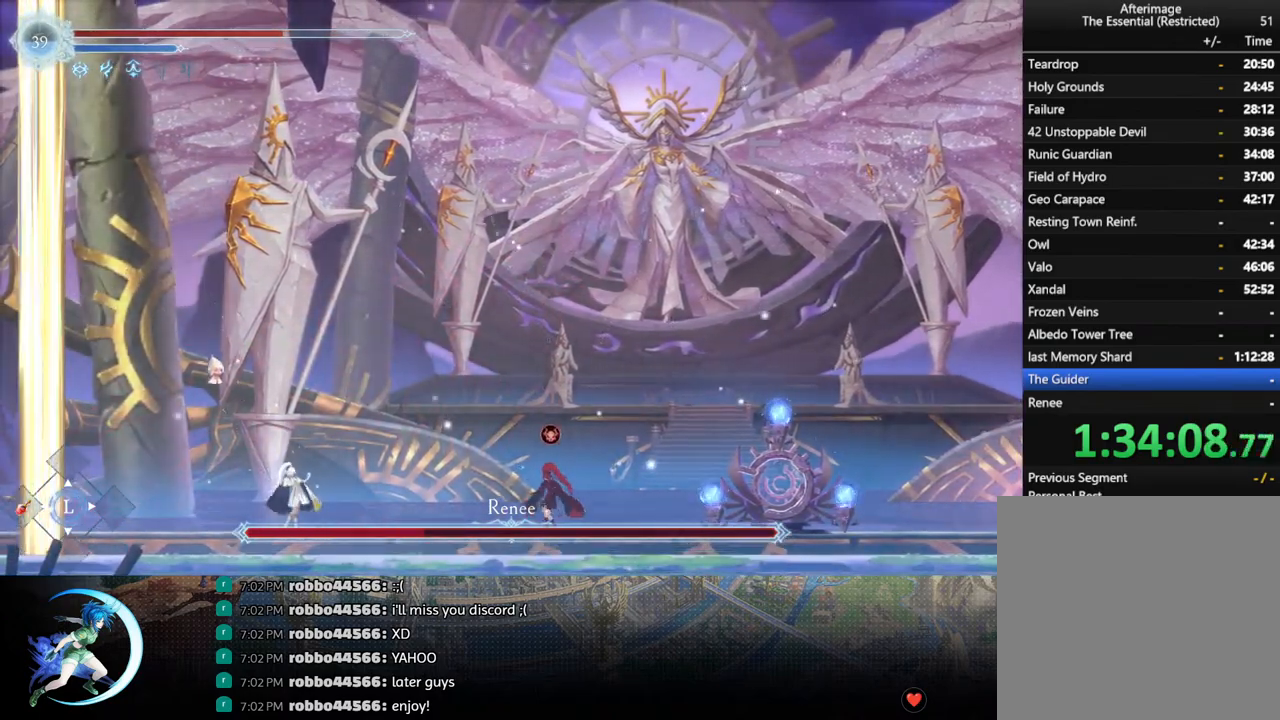
{"buttons": [], "left_stick": "center", "right_stick": "center", "events": [[17, "L1", "up"]]}
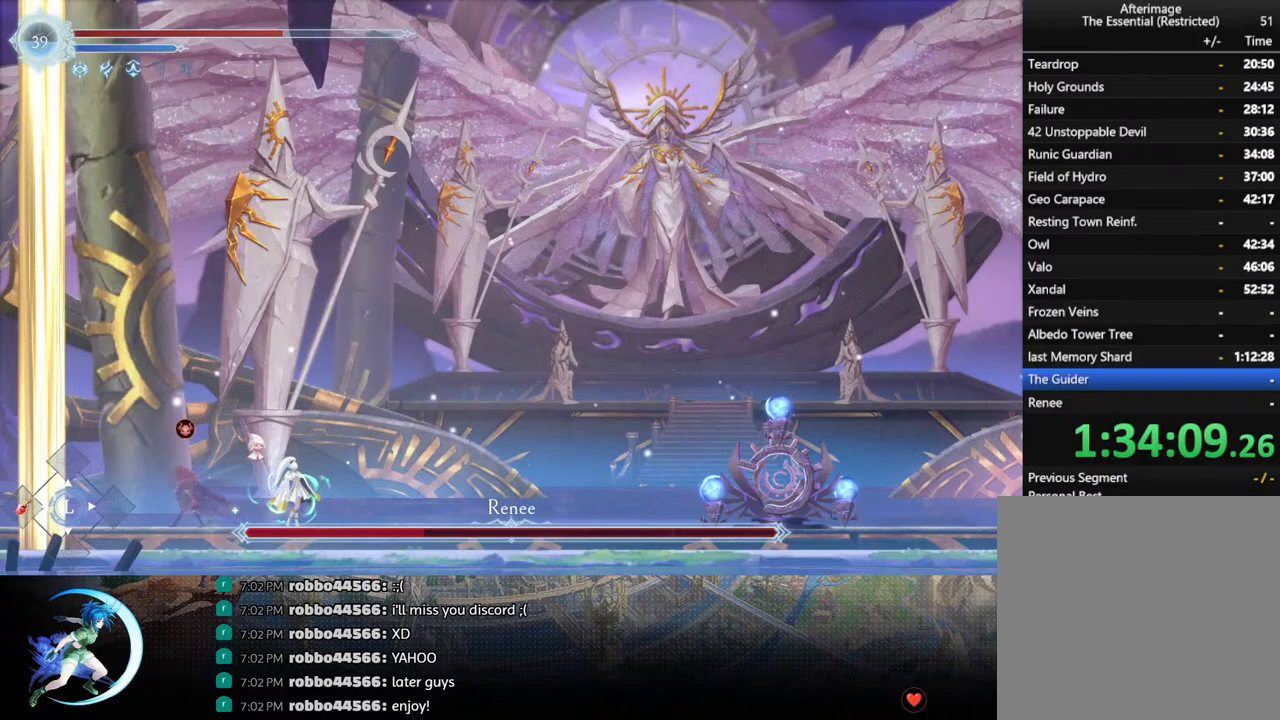
{"buttons": [], "left_stick": "center", "right_stick": "center", "events": []}
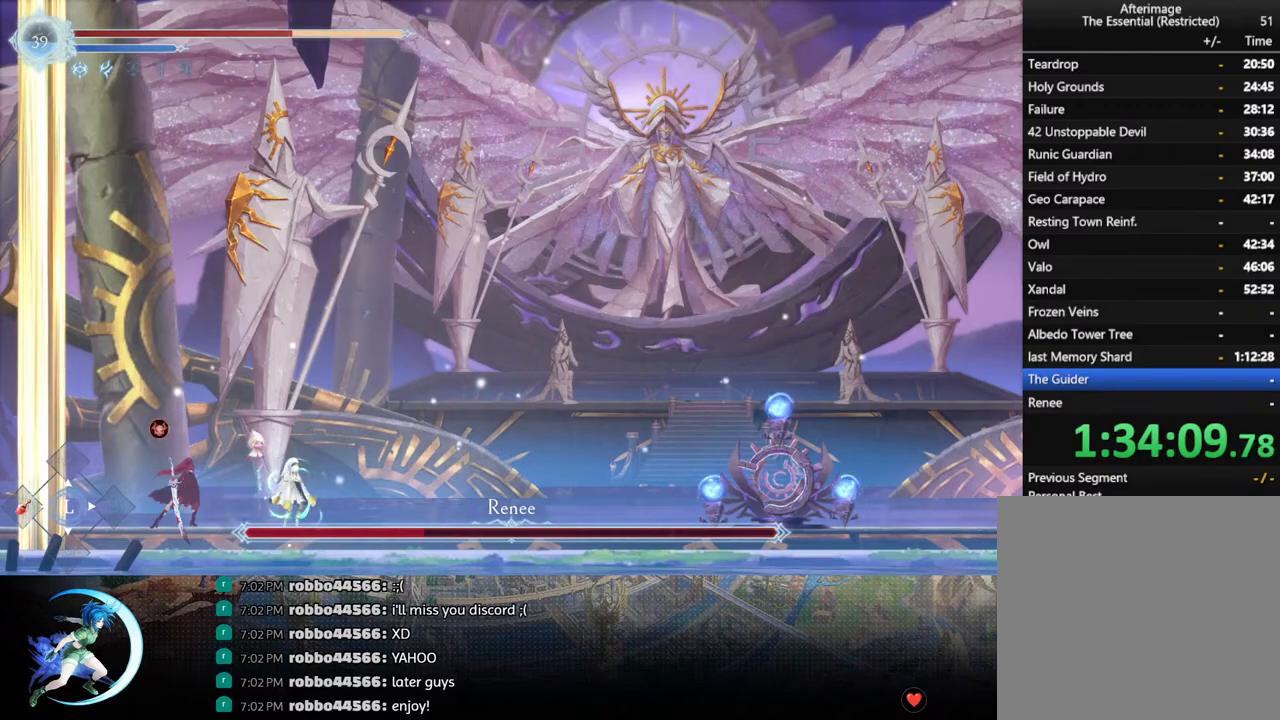
{"buttons": [], "left_stick": "center", "right_stick": "center", "events": [[117, "DPAD_RIGHT", "down"], [183, "R1", "down"], [233, "DPAD_DOWN", "down"], [233, "R1", "up"], [283, "R1", "down"], [400, "DPAD_DOWN", "up"], [400, "R1", "up"], [417, "DPAD_RIGHT", "up"]]}
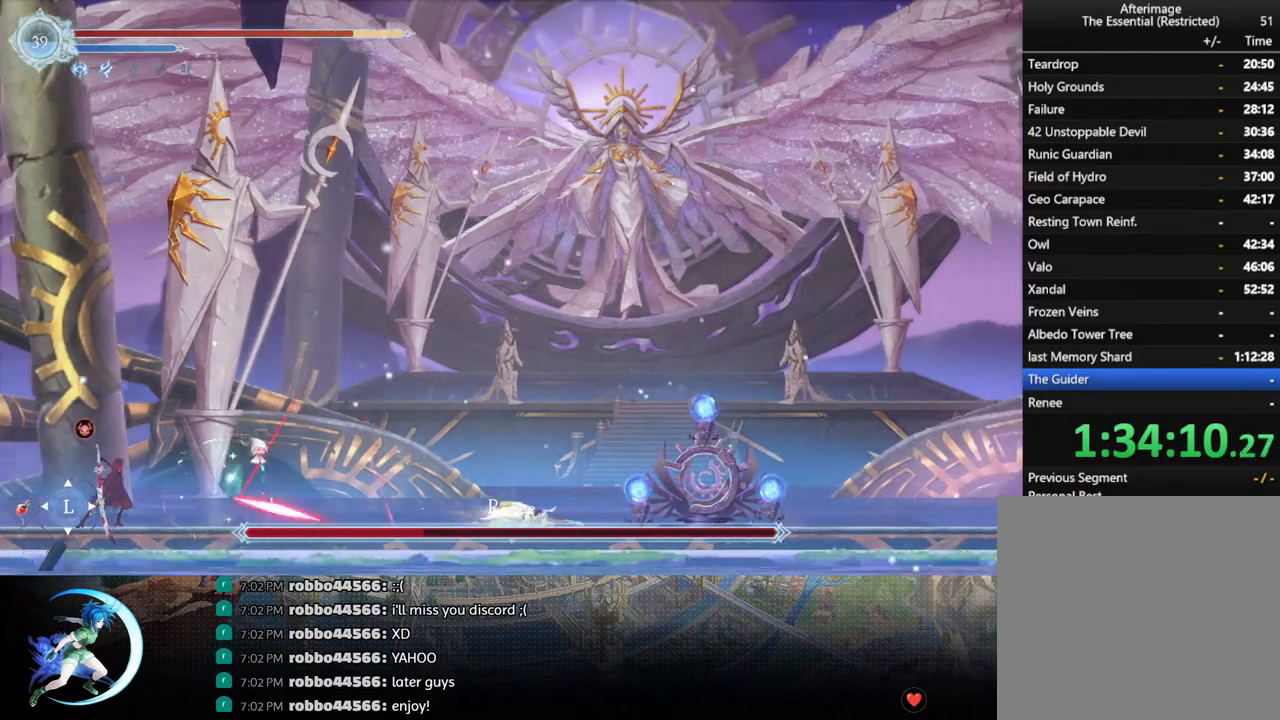
{"buttons": [], "left_stick": "center", "right_stick": "center", "events": [[67, "DPAD_RIGHT", "down"], [183, "R1", "down"], [300, "R1", "up"], [383, "DPAD_RIGHT", "up"]]}
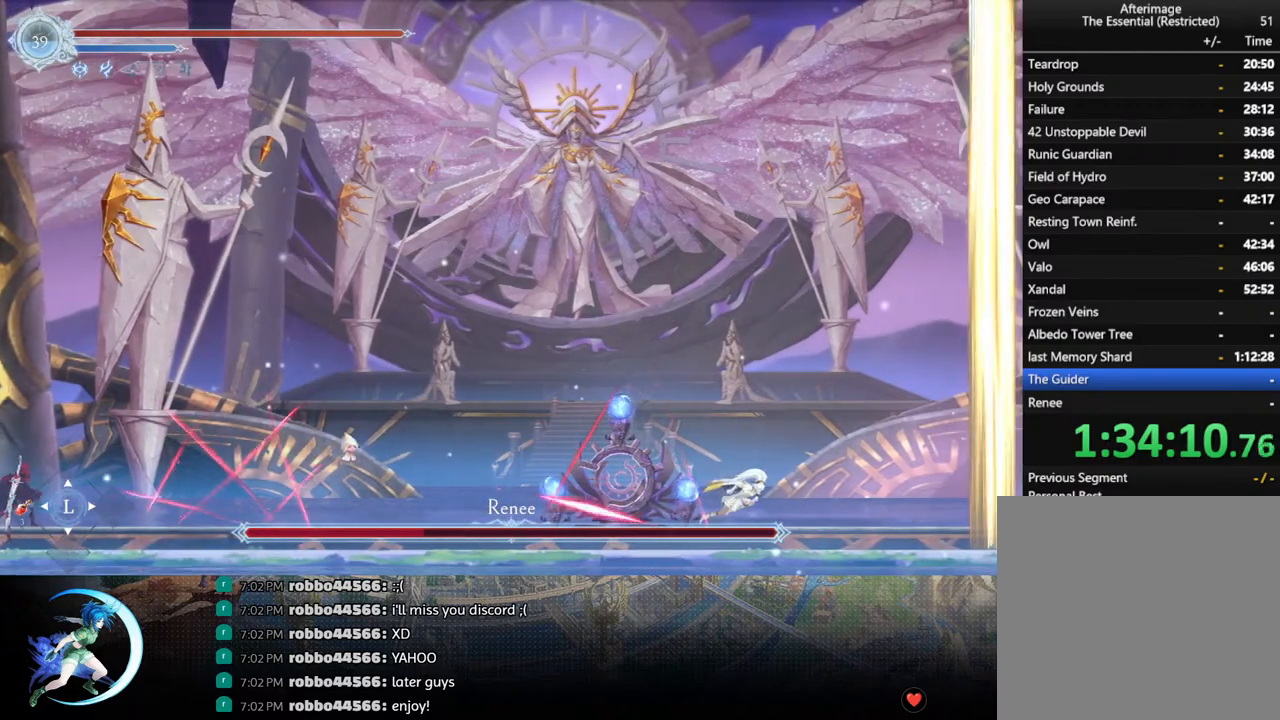
{"buttons": ["SQUARE", "DPAD_LEFT"], "left_stick": "center", "right_stick": "center", "events": [[133, "CROSS", "down"], [200, "DPAD_LEFT", "down"], [350, "CROSS", "up"], [433, "SQUARE", "down"]]}
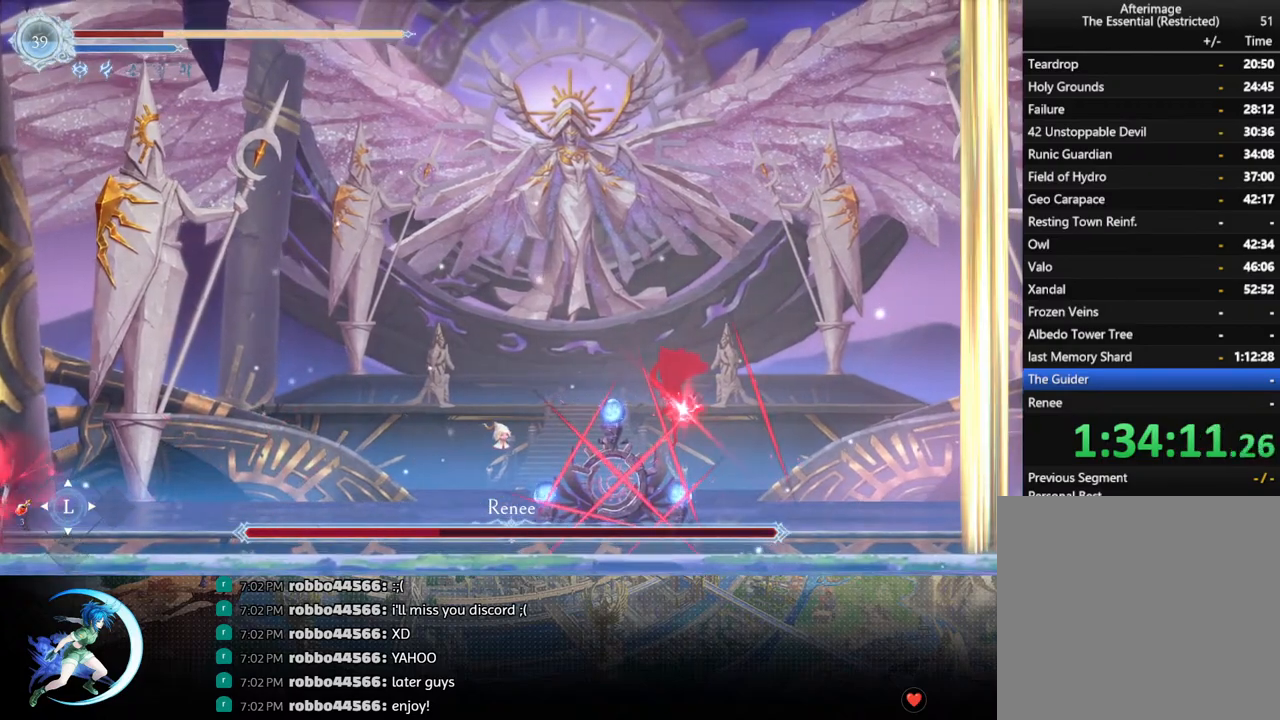
{"buttons": ["DPAD_LEFT"], "left_stick": "center", "right_stick": "center", "events": [[117, "SQUARE", "up"]]}
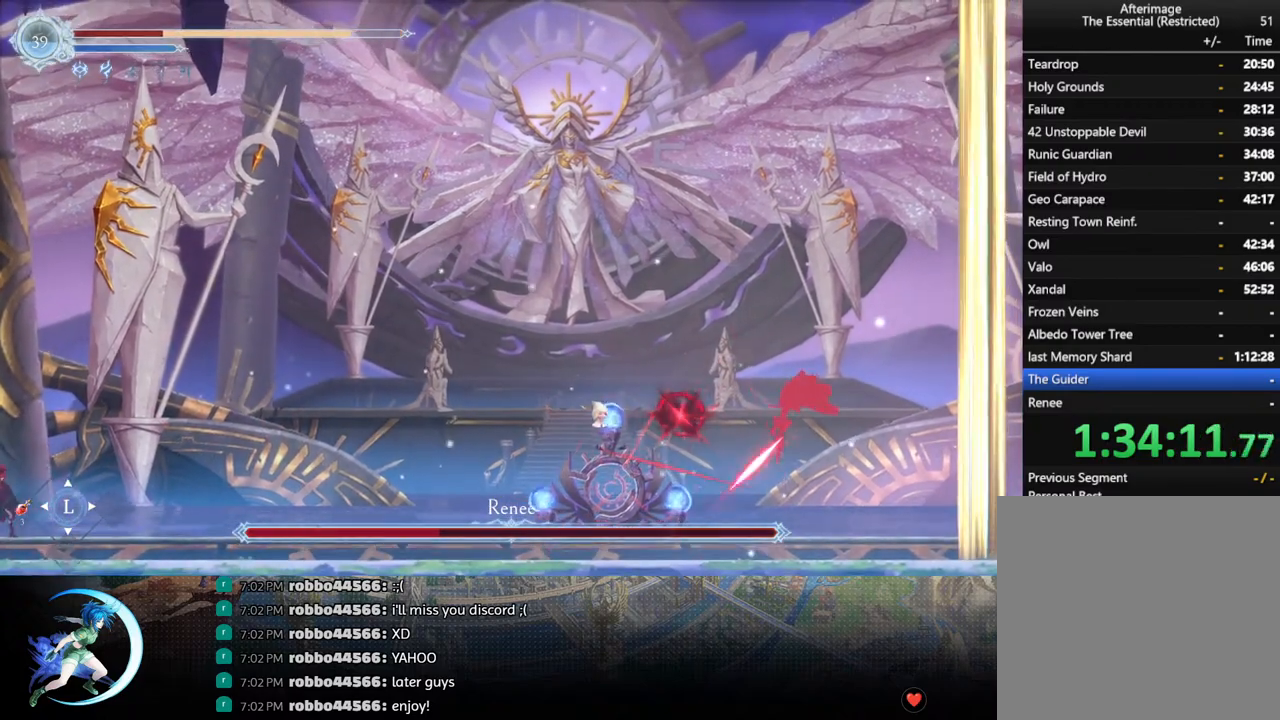
{"buttons": ["R1", "DPAD_LEFT"], "left_stick": "center", "right_stick": "center", "events": [[367, "R1", "down"]]}
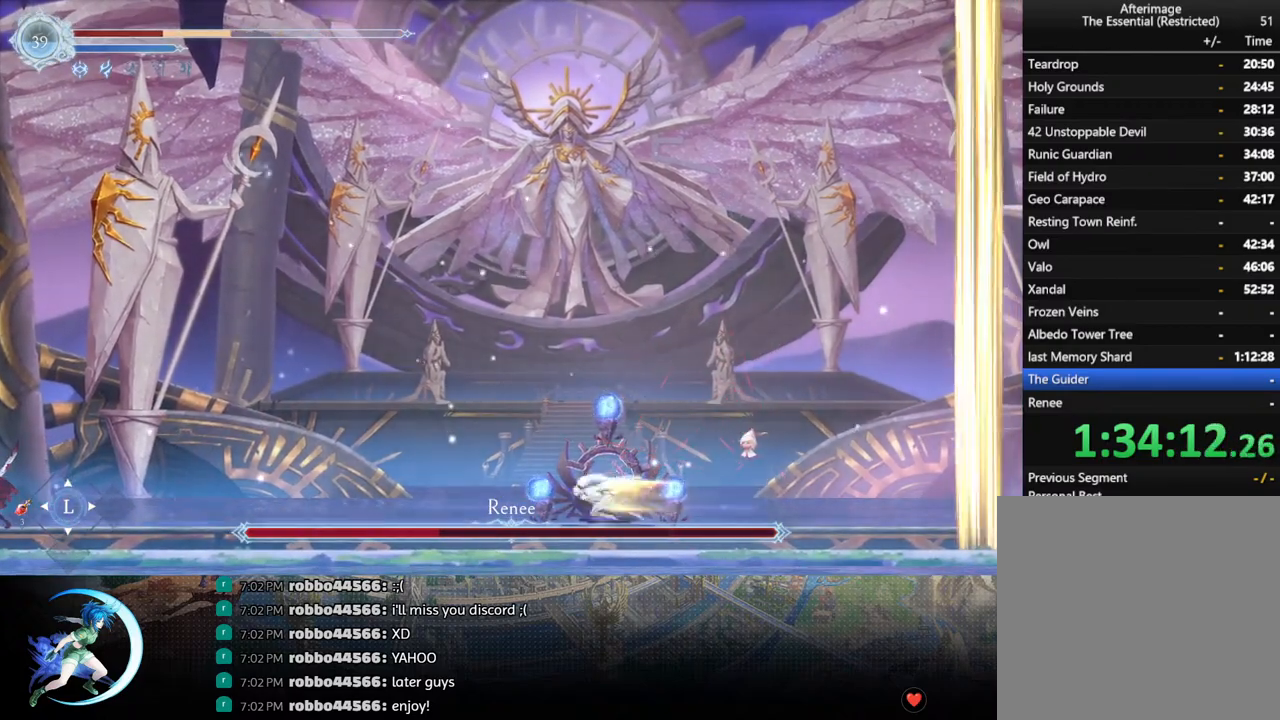
{"buttons": ["START"], "left_stick": "center", "right_stick": "center", "events": [[33, "R1", "up"], [433, "START", "down"], [450, "DPAD_LEFT", "up"]]}
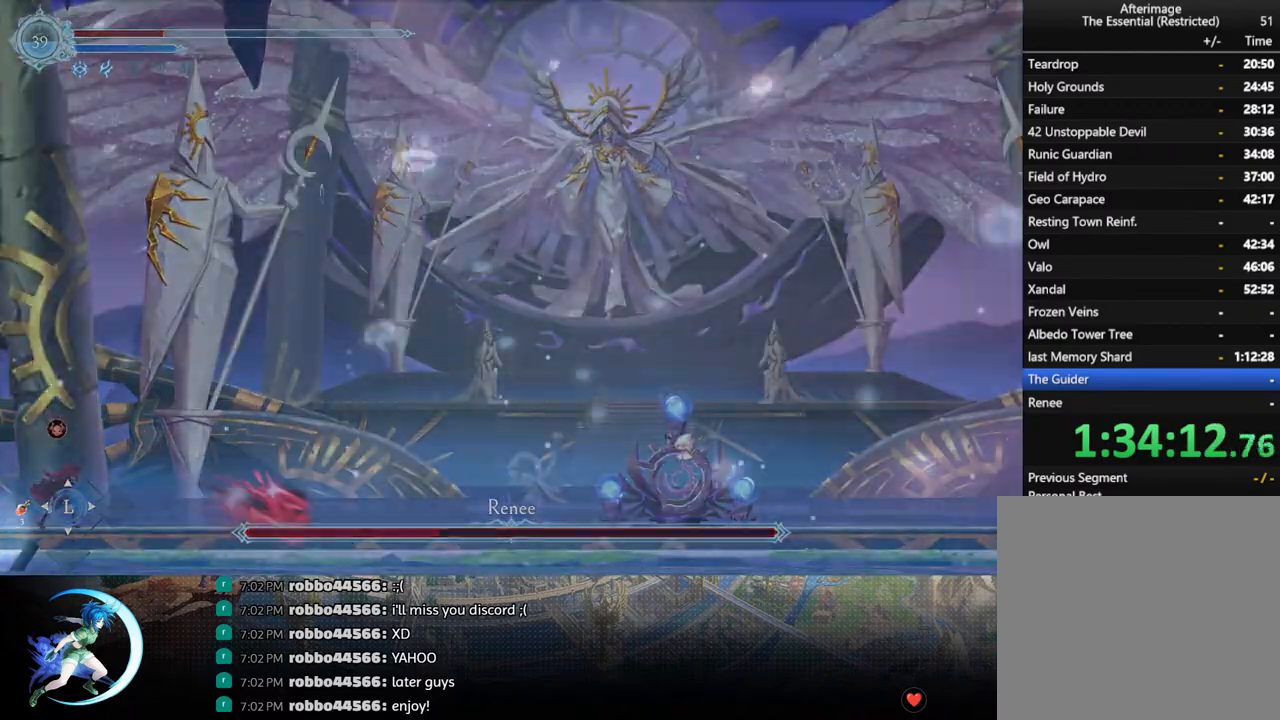
{"buttons": [], "left_stick": "center", "right_stick": "center", "events": [[83, "START", "up"]]}
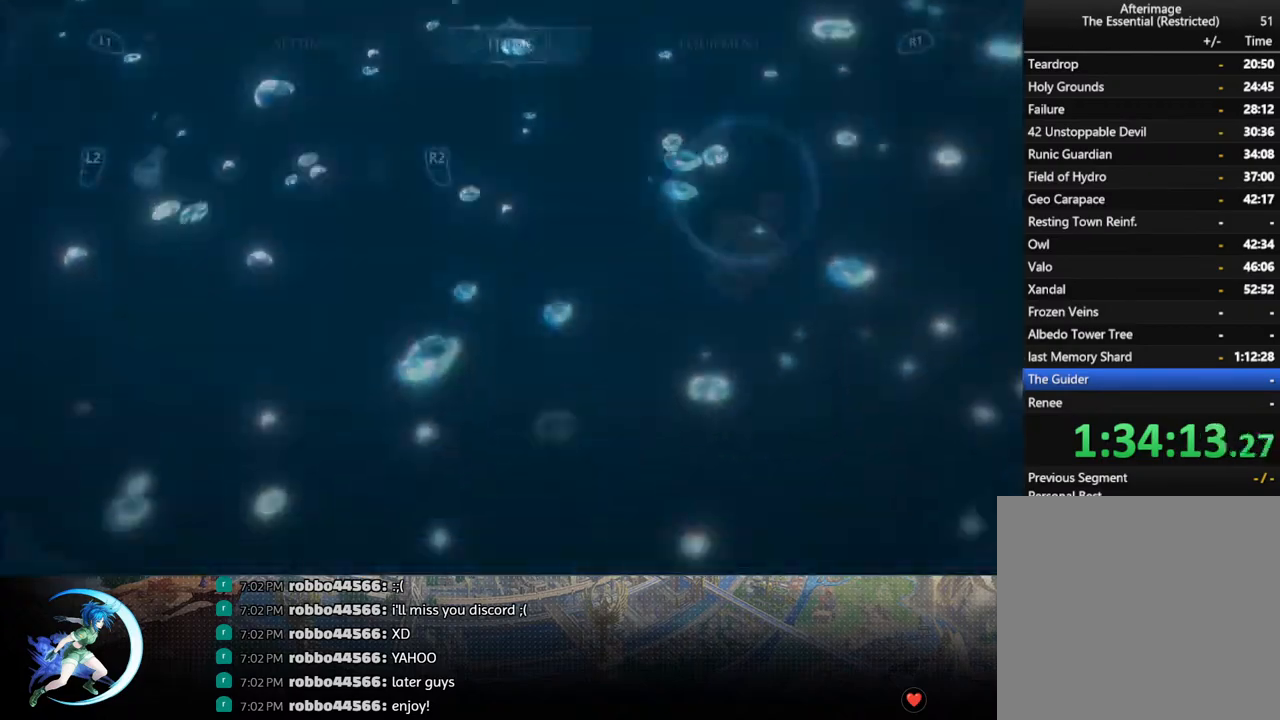
{"buttons": [], "left_stick": "center", "right_stick": "center", "events": []}
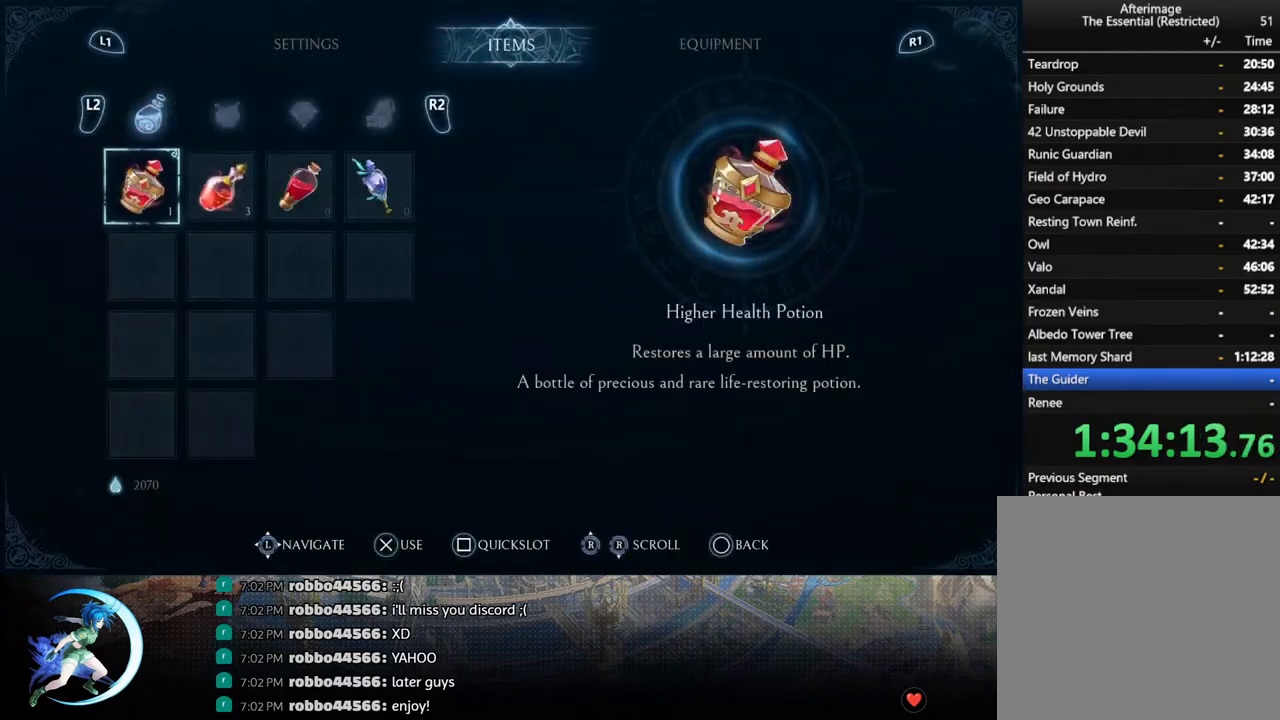
{"buttons": [], "left_stick": "center", "right_stick": "center", "events": []}
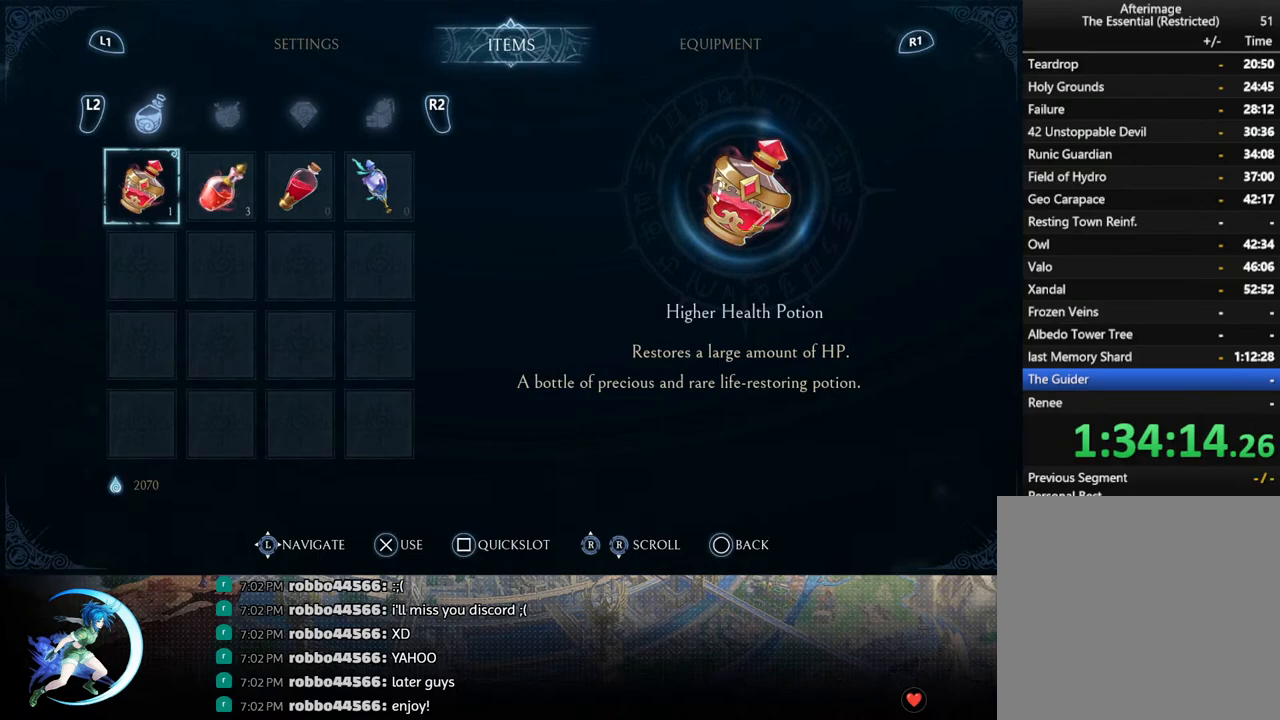
{"buttons": [], "left_stick": "center", "right_stick": "center", "events": []}
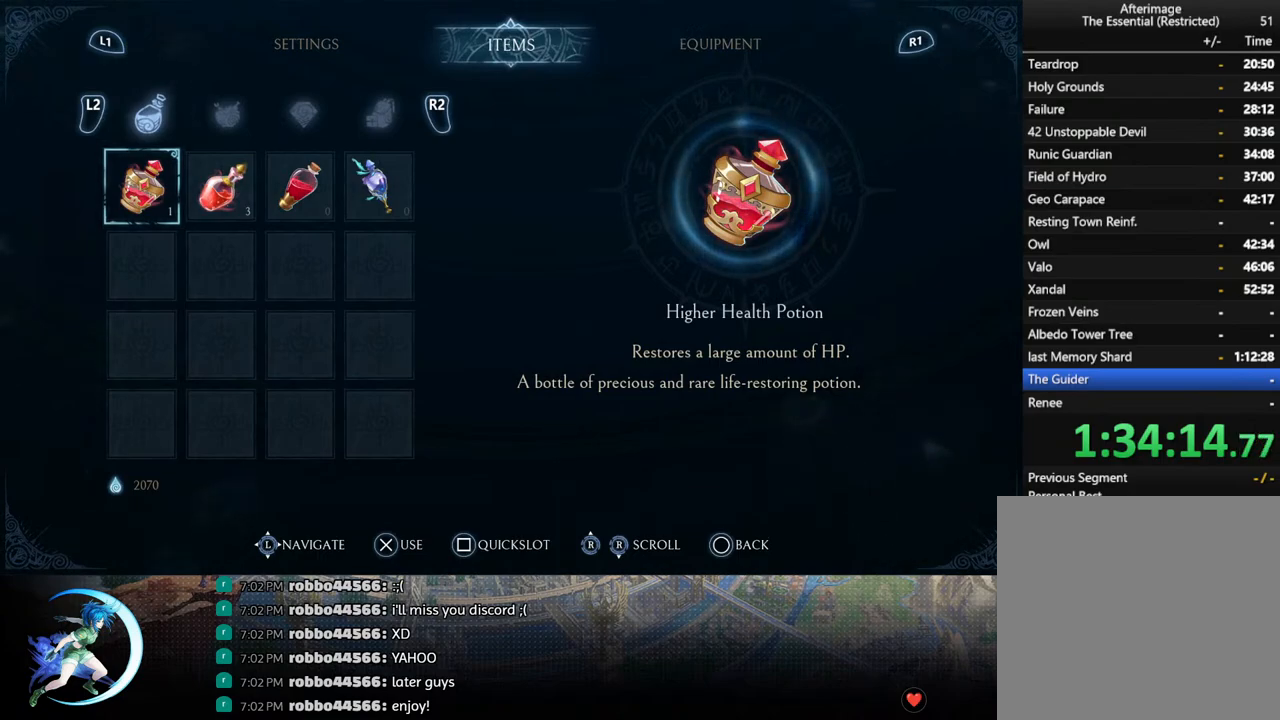
{"buttons": [], "left_stick": "center", "right_stick": "center", "events": []}
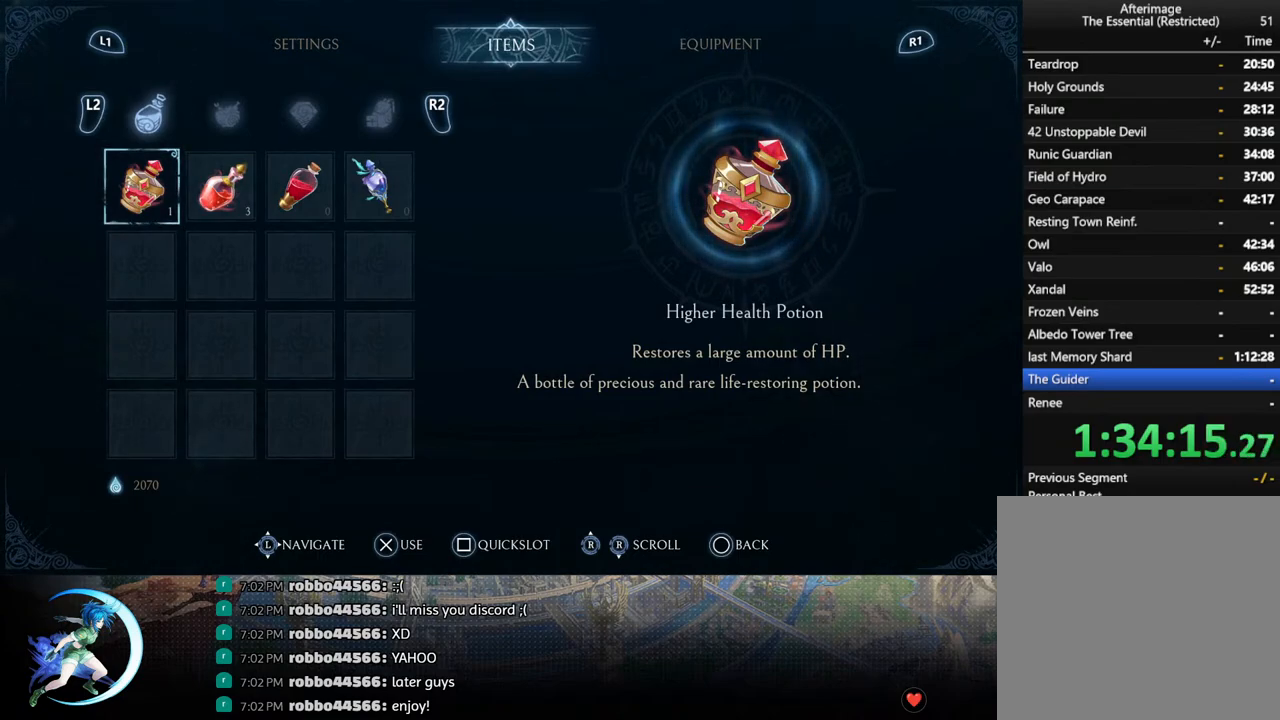
{"buttons": ["CIRCLE"], "left_stick": "center", "right_stick": "center", "events": [[250, "CROSS", "down"], [367, "CROSS", "up"], [500, "CIRCLE", "down"]]}
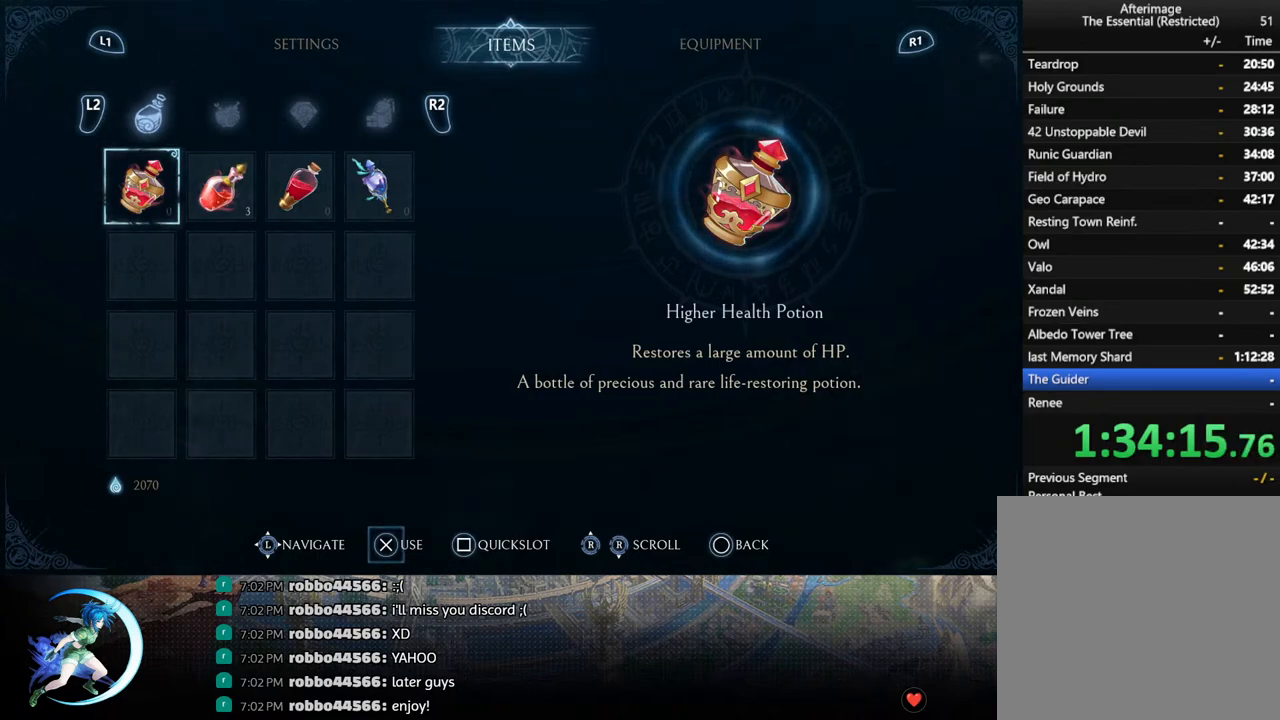
{"buttons": ["CROSS", "DPAD_RIGHT"], "left_stick": "center", "right_stick": "center", "events": [[100, "CIRCLE", "up"], [217, "DPAD_RIGHT", "down"], [350, "CROSS", "down"]]}
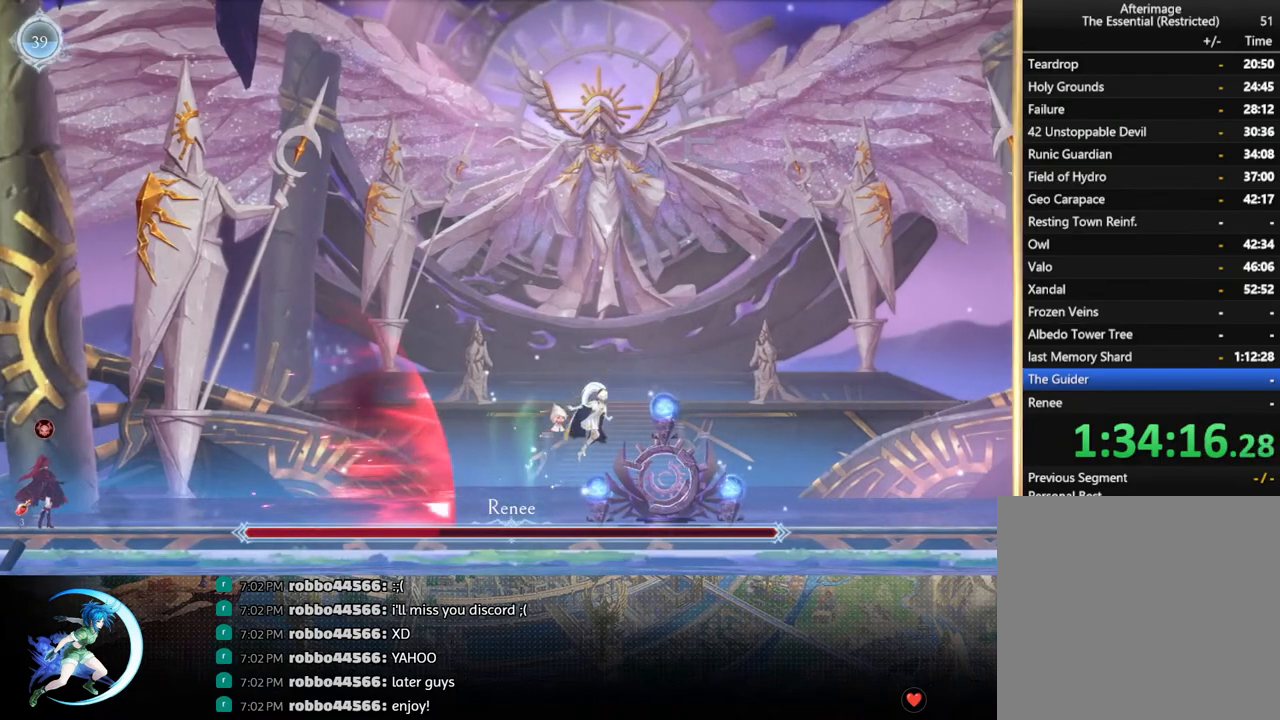
{"buttons": ["DPAD_RIGHT"], "left_stick": "center", "right_stick": "center", "events": [[67, "CROSS", "up"], [317, "SQUARE", "down"], [467, "SQUARE", "up"]]}
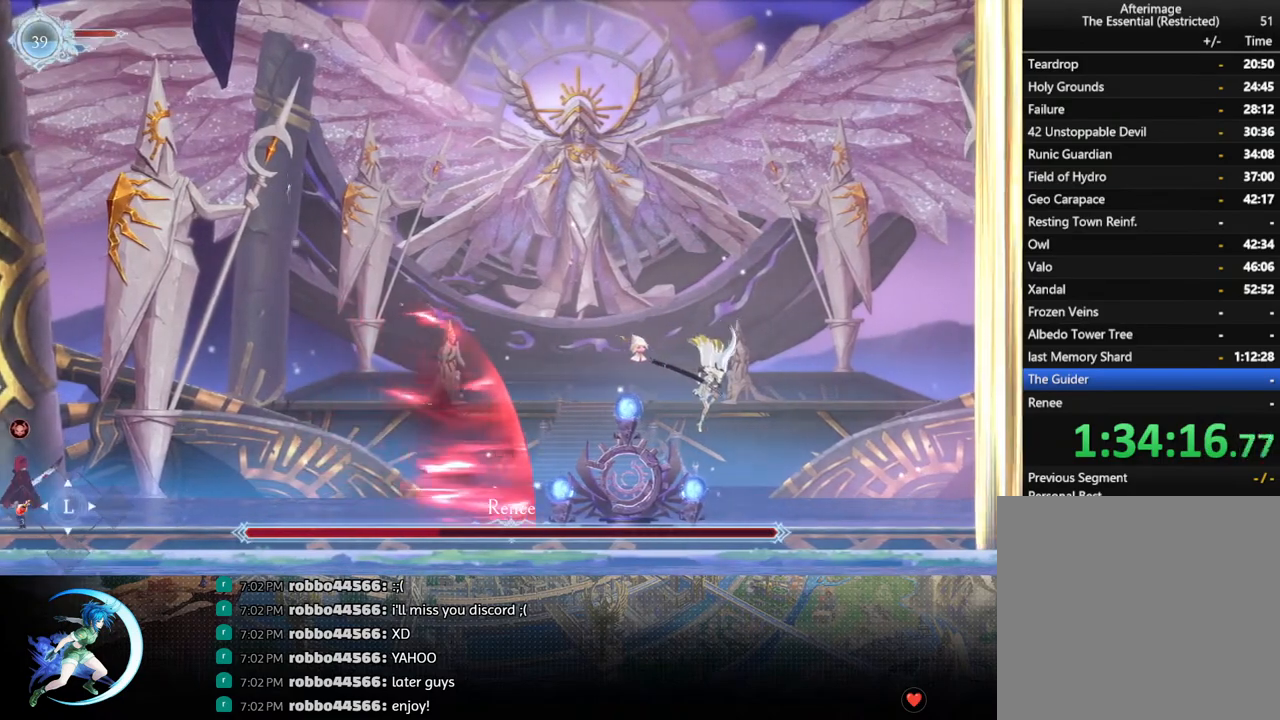
{"buttons": ["DPAD_DOWN"], "left_stick": "center", "right_stick": "center", "events": [[83, "CROSS", "down"], [250, "CROSS", "up"], [367, "SQUARE", "down"], [467, "DPAD_DOWN", "down"], [500, "DPAD_RIGHT", "up"], [500, "SQUARE", "up"]]}